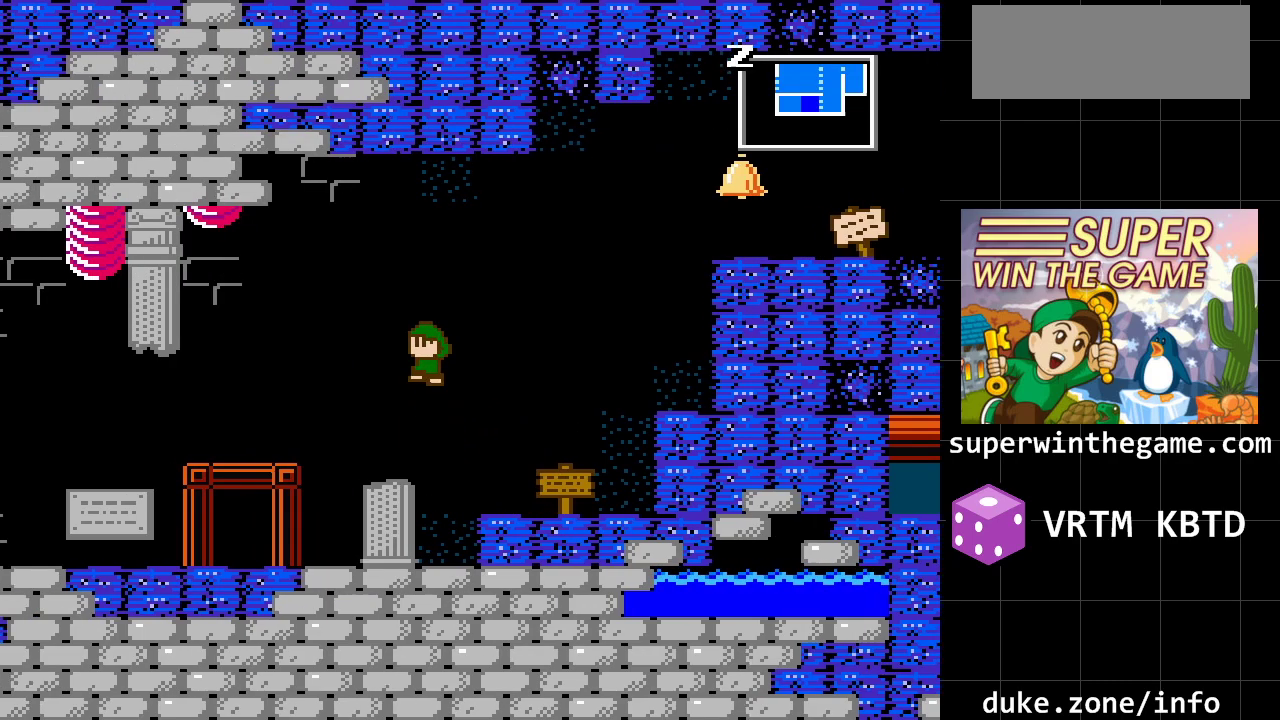
Gameplay with a controller (Xbox layout); each line is a JSON object with the inputs held at the frame after it. "events" lists button and stick changes between this image and that frame as [ms after this image, input, new state], when the widget could be followed in between. Not read: L1 L2 L3 R1 R2 R3.
{"buttons": ["DPAD_LEFT"], "events": [[17, "A", "up"]]}
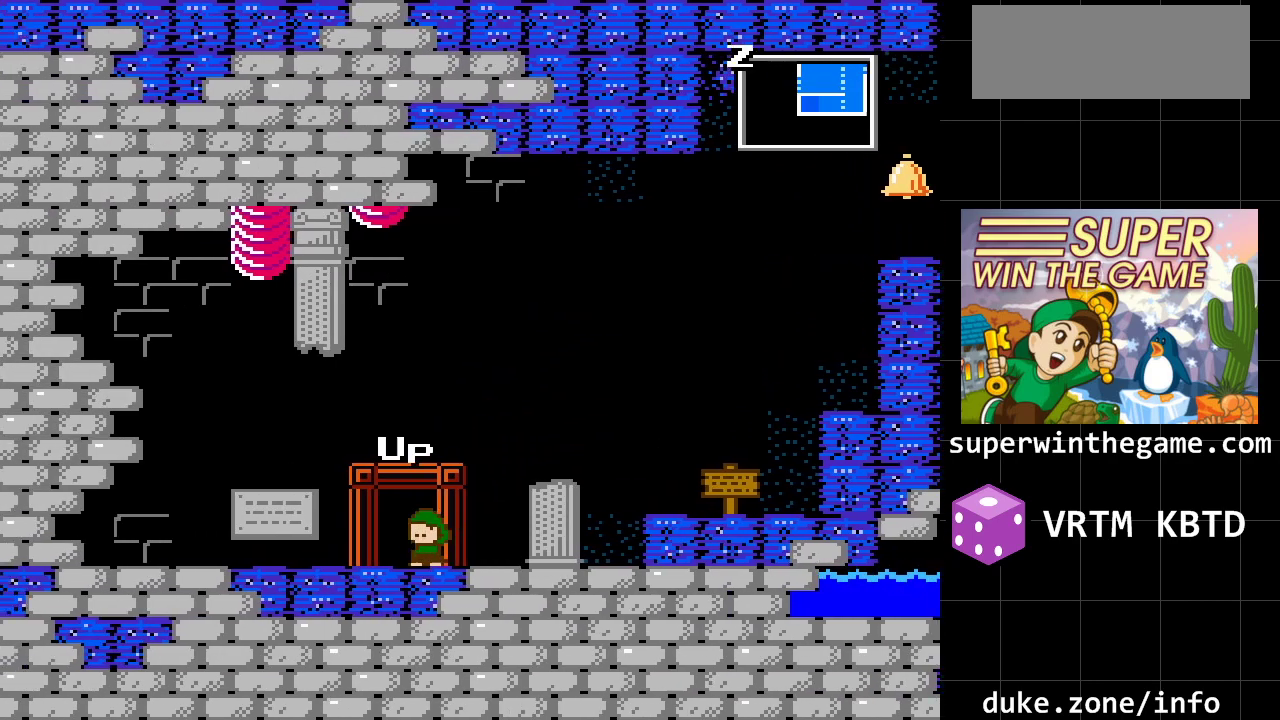
{"buttons": ["DPAD_LEFT"], "events": []}
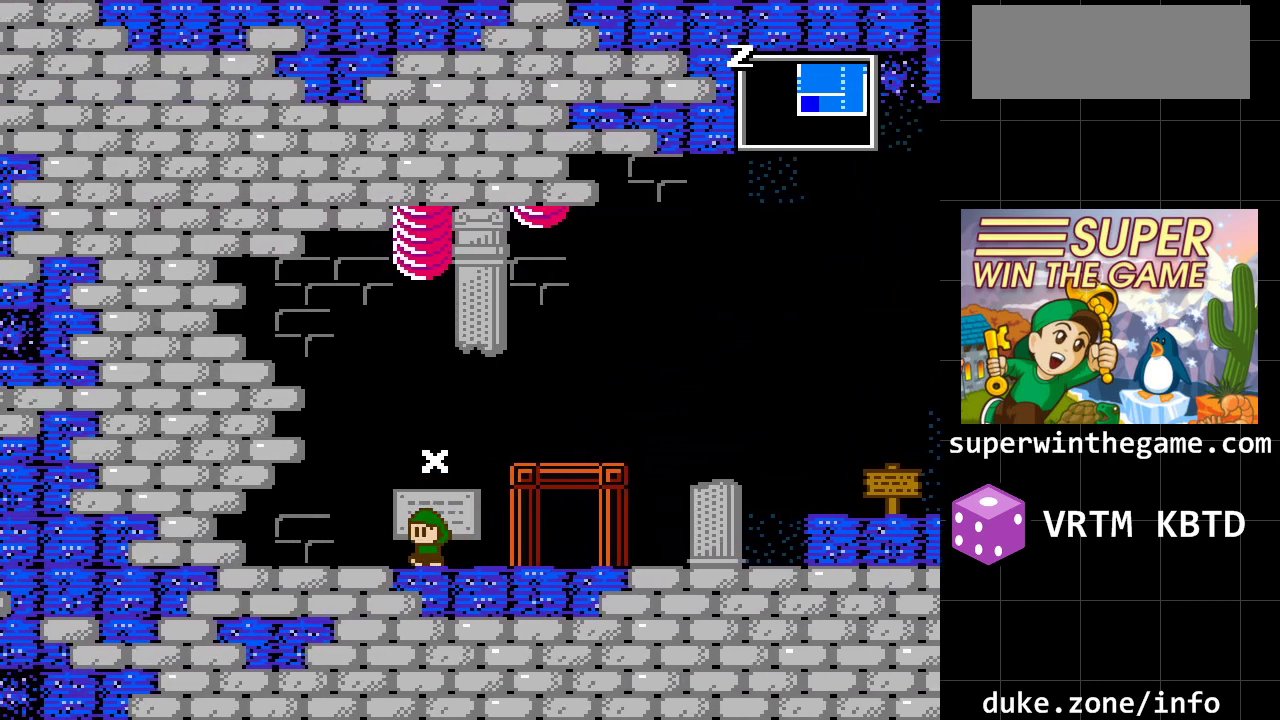
{"buttons": [], "events": [[50, "DPAD_LEFT", "up"], [83, "X", "down"], [300, "X", "up"]]}
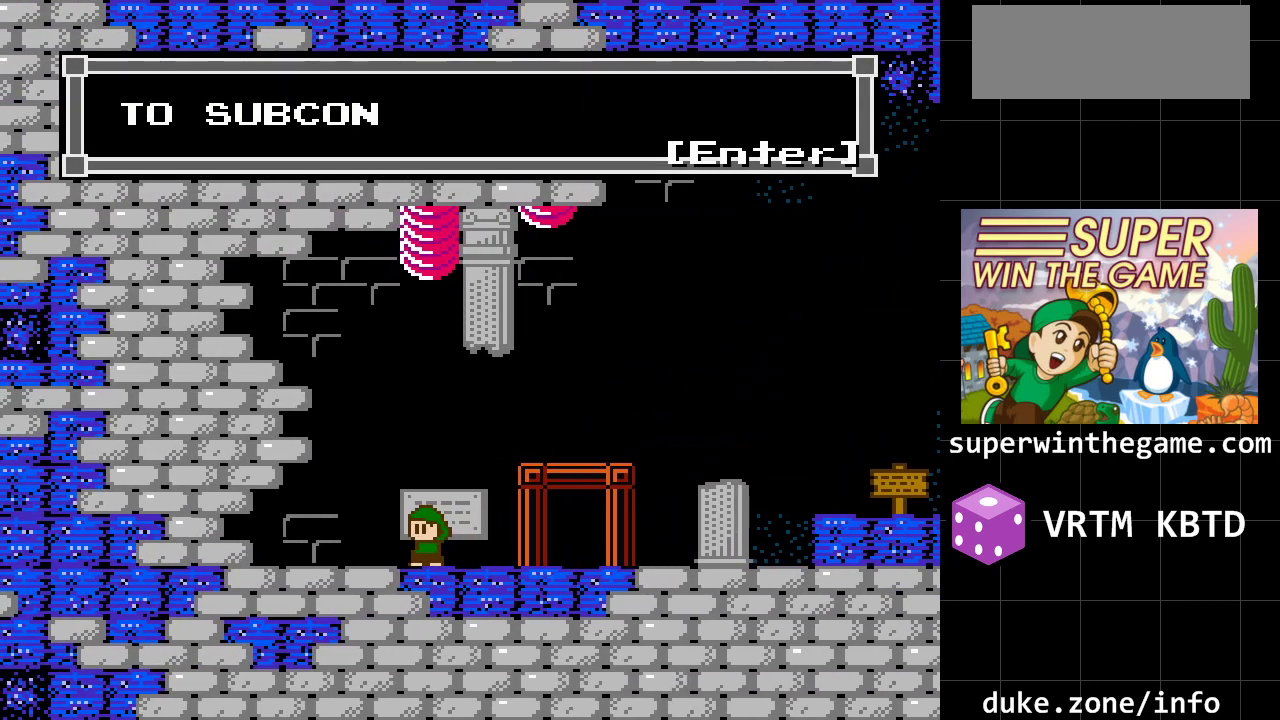
{"buttons": ["DPAD_RIGHT"], "events": [[217, "X", "down"], [383, "X", "up"], [483, "DPAD_RIGHT", "down"]]}
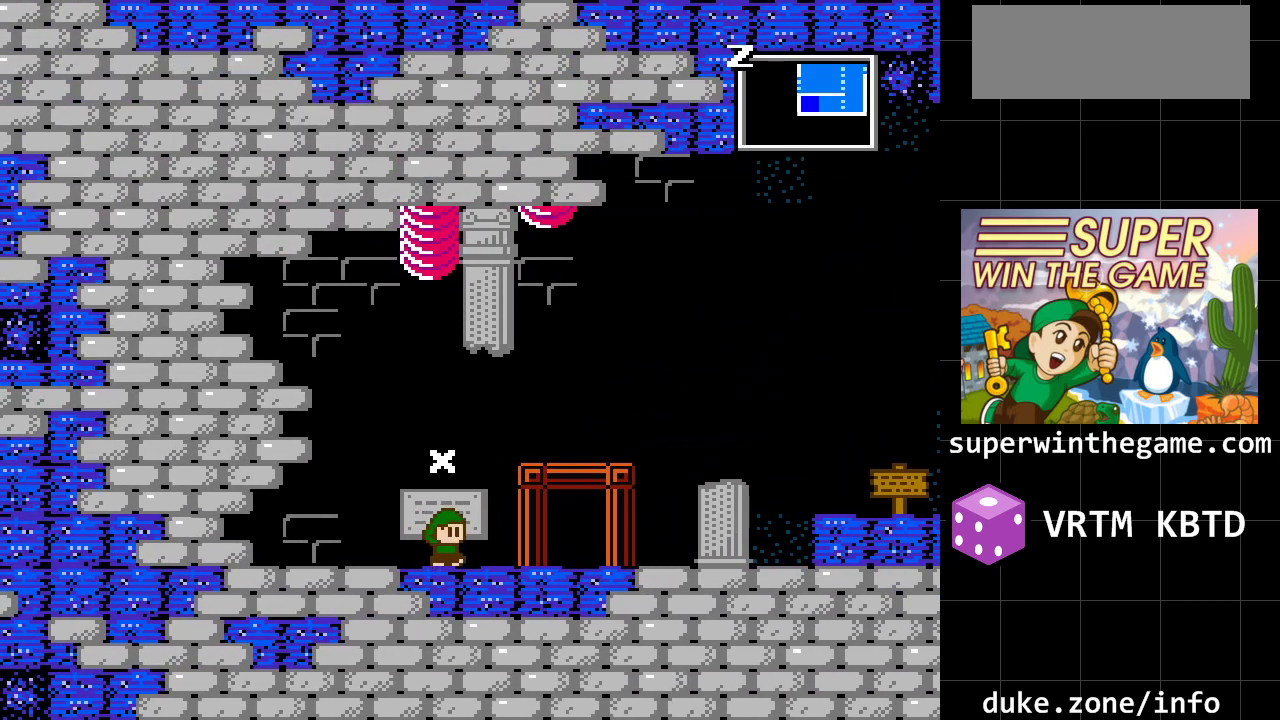
{"buttons": ["DPAD_UP"], "events": [[450, "DPAD_RIGHT", "up"], [450, "DPAD_UP", "down"]]}
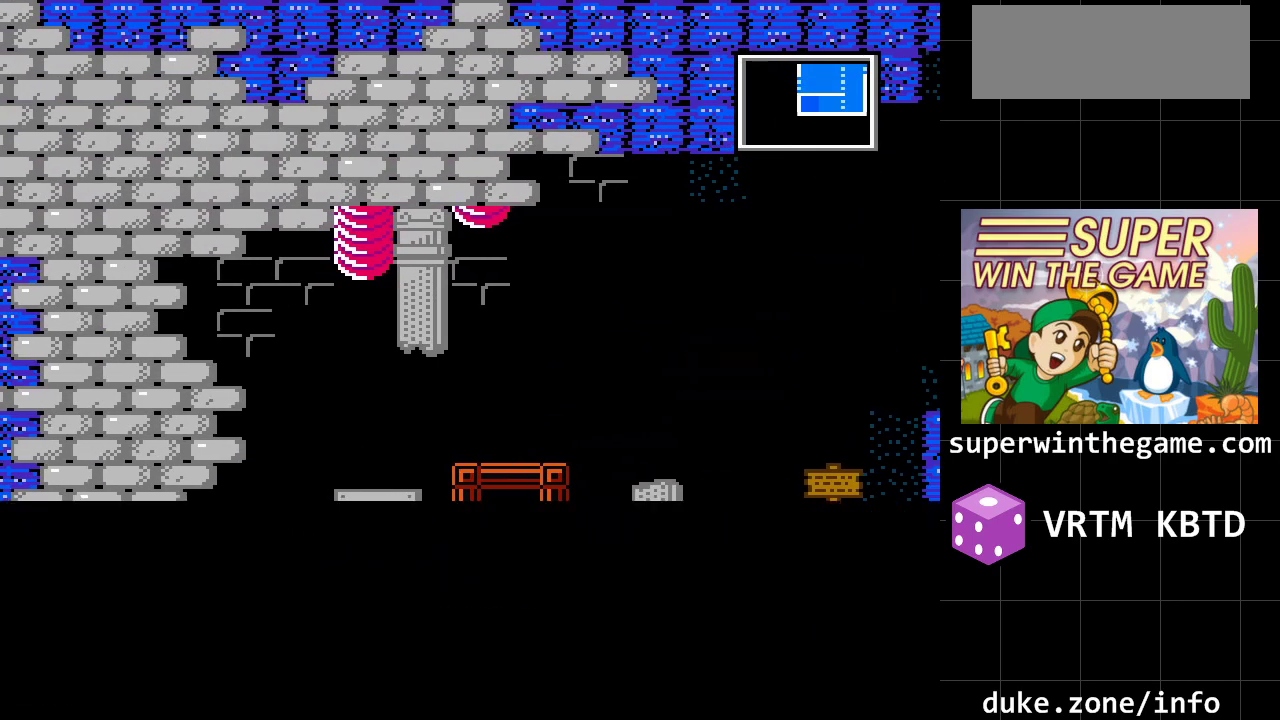
{"buttons": [], "events": [[83, "DPAD_UP", "up"]]}
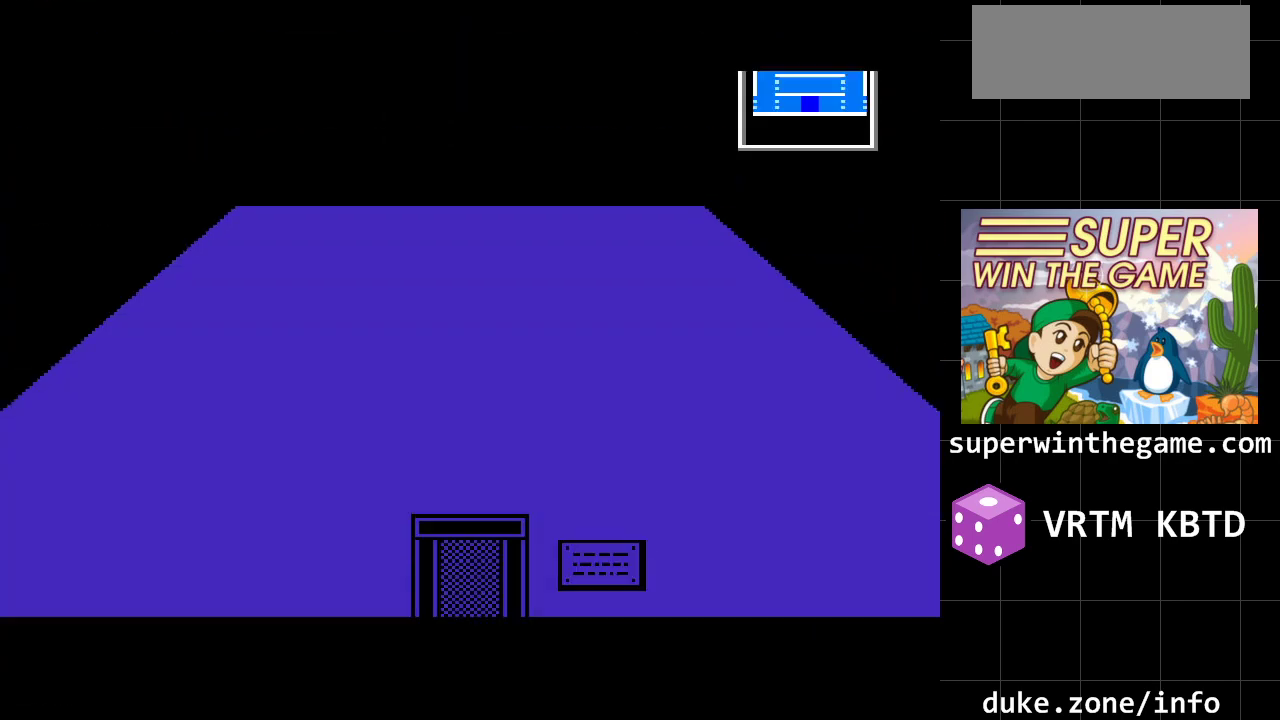
{"buttons": [], "events": []}
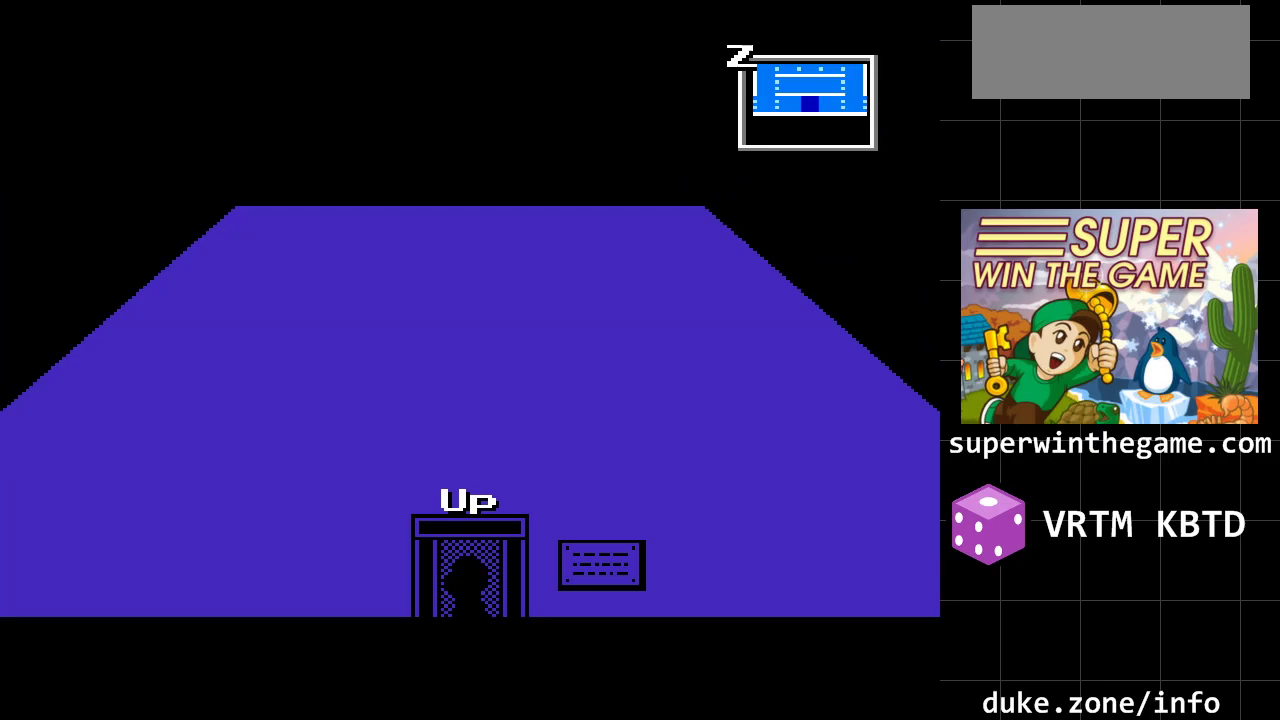
{"buttons": [], "events": [[83, "DPAD_UP", "down"], [200, "DPAD_UP", "up"]]}
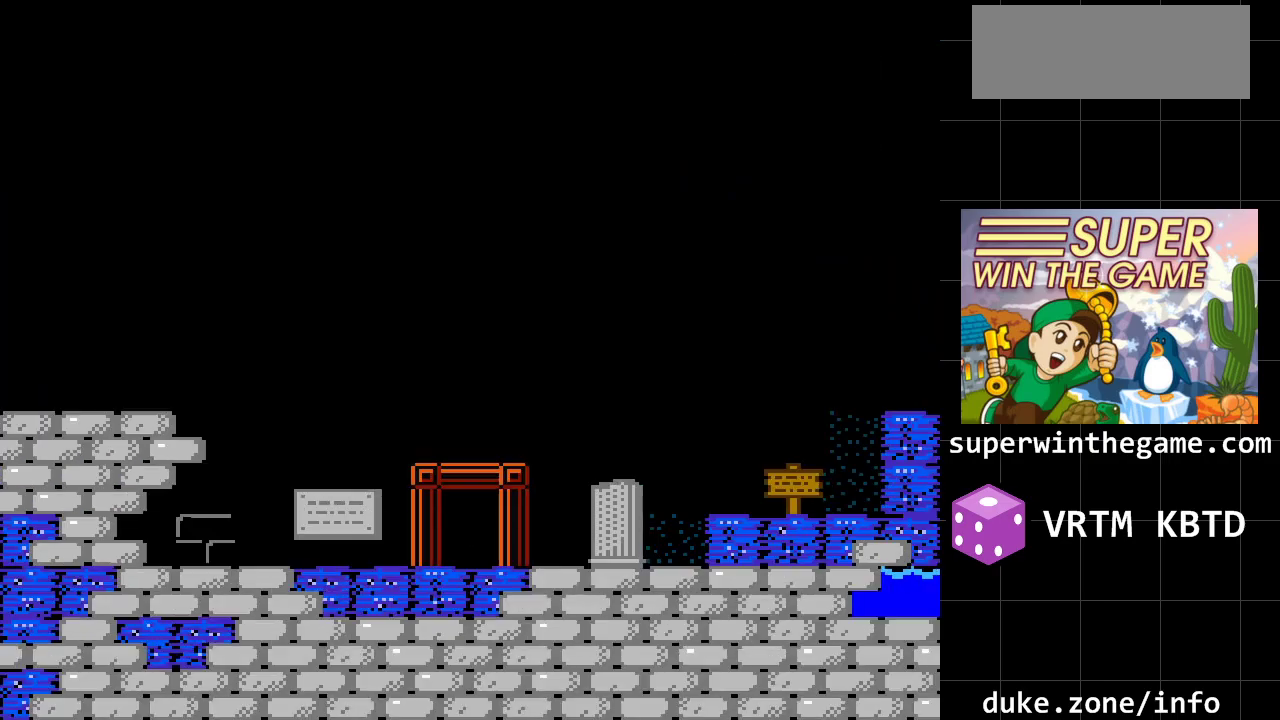
{"buttons": ["DPAD_RIGHT"], "events": [[283, "DPAD_RIGHT", "down"]]}
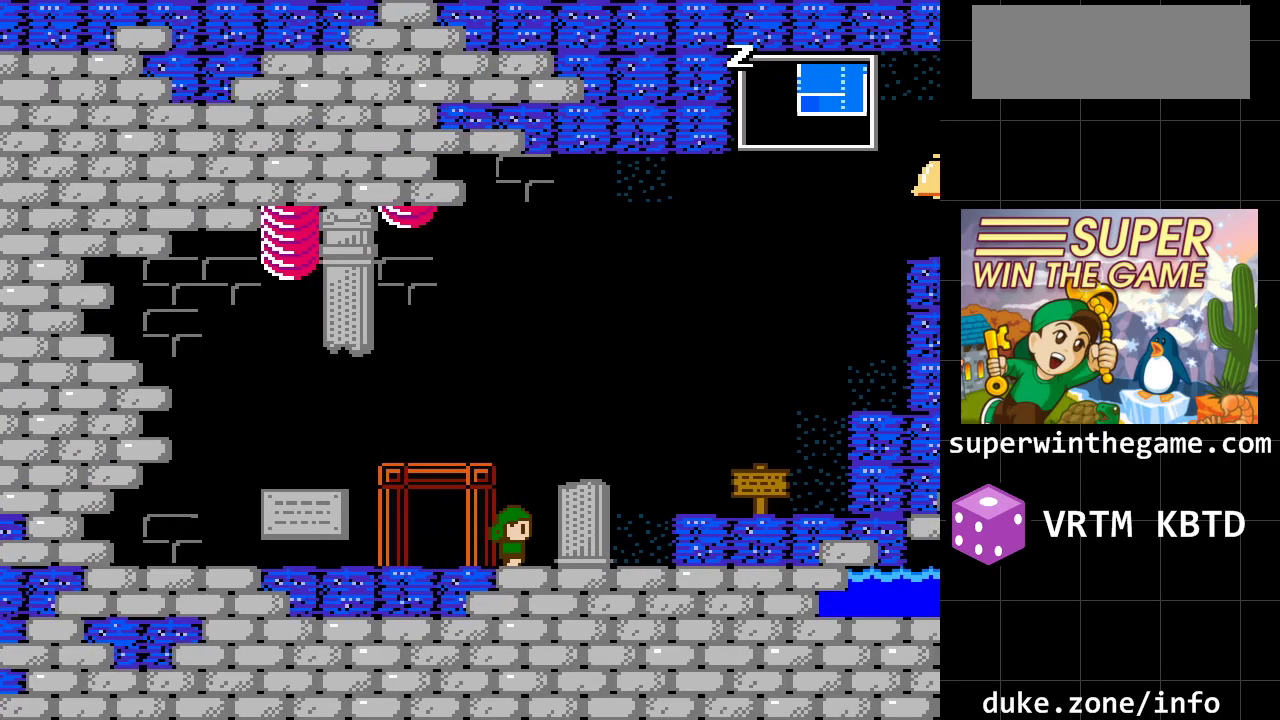
{"buttons": ["DPAD_RIGHT"], "events": [[167, "A", "down"], [350, "A", "up"]]}
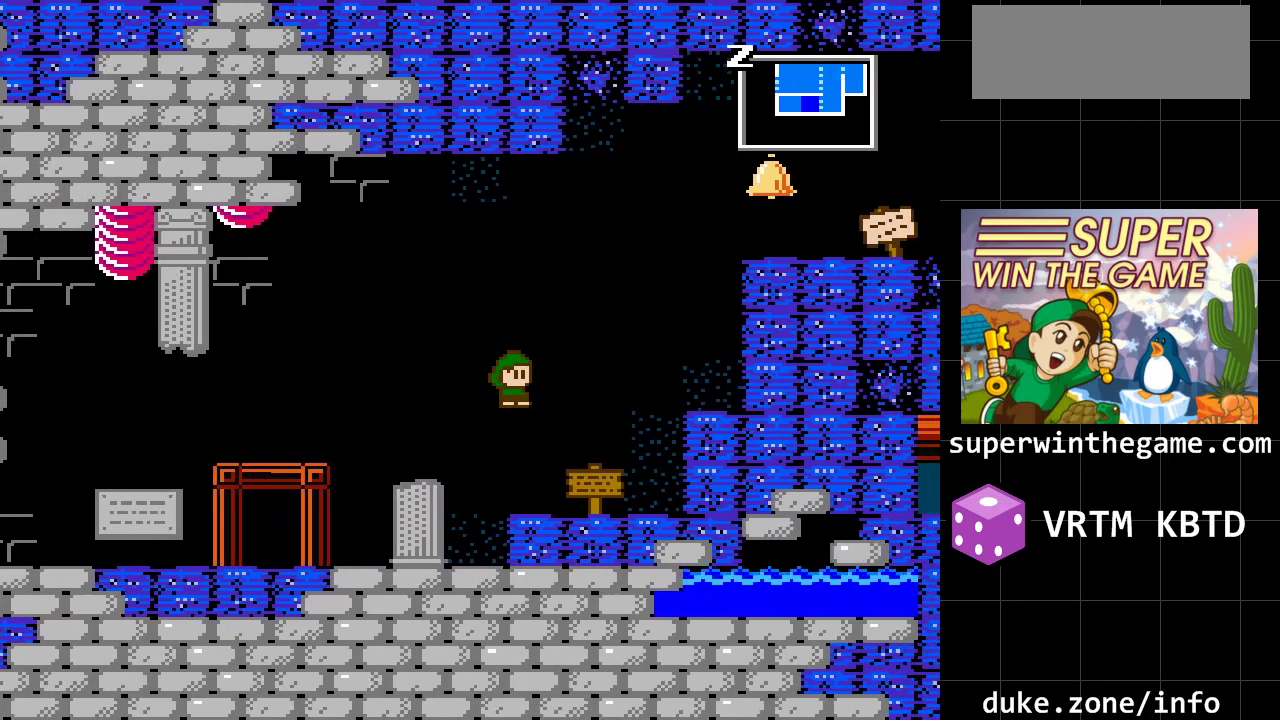
{"buttons": ["DPAD_RIGHT"], "events": [[267, "A", "down"], [500, "A", "up"]]}
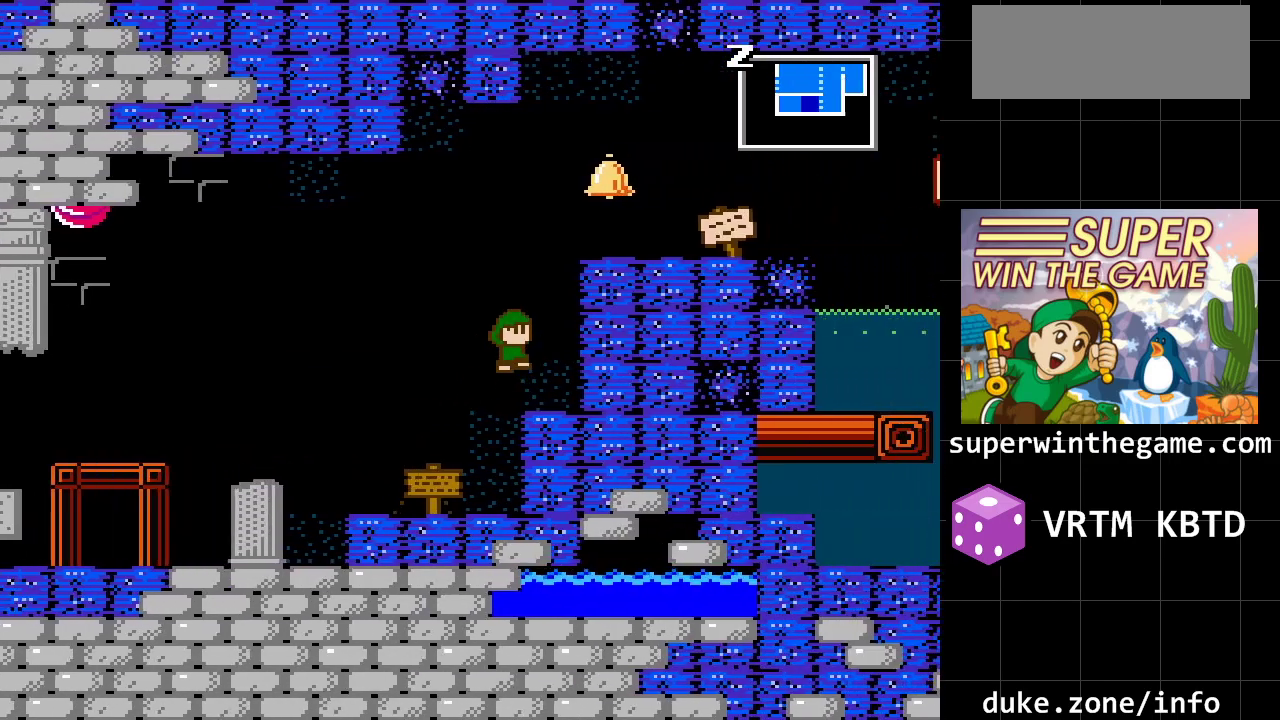
{"buttons": ["DPAD_RIGHT"], "events": [[83, "A", "down"], [417, "A", "up"]]}
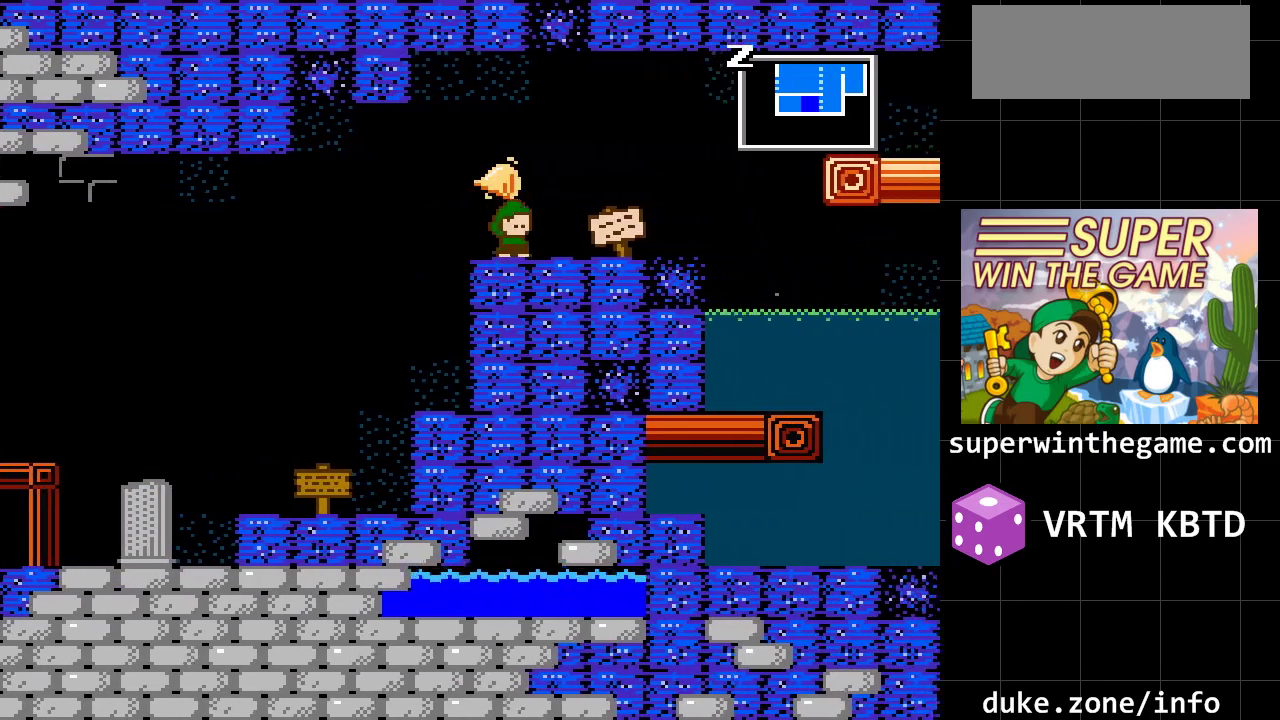
{"buttons": ["DPAD_RIGHT"], "events": []}
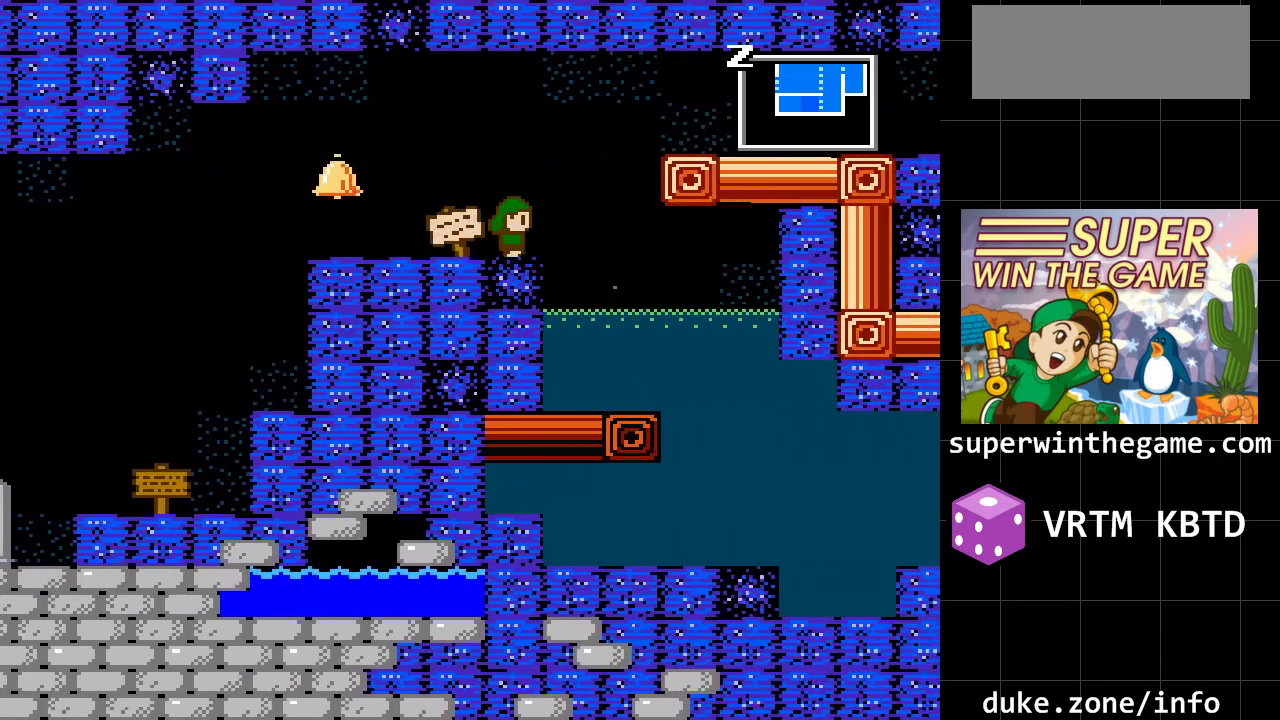
{"buttons": ["A", "DPAD_RIGHT"], "events": [[83, "A", "down"], [300, "A", "up"], [467, "A", "down"]]}
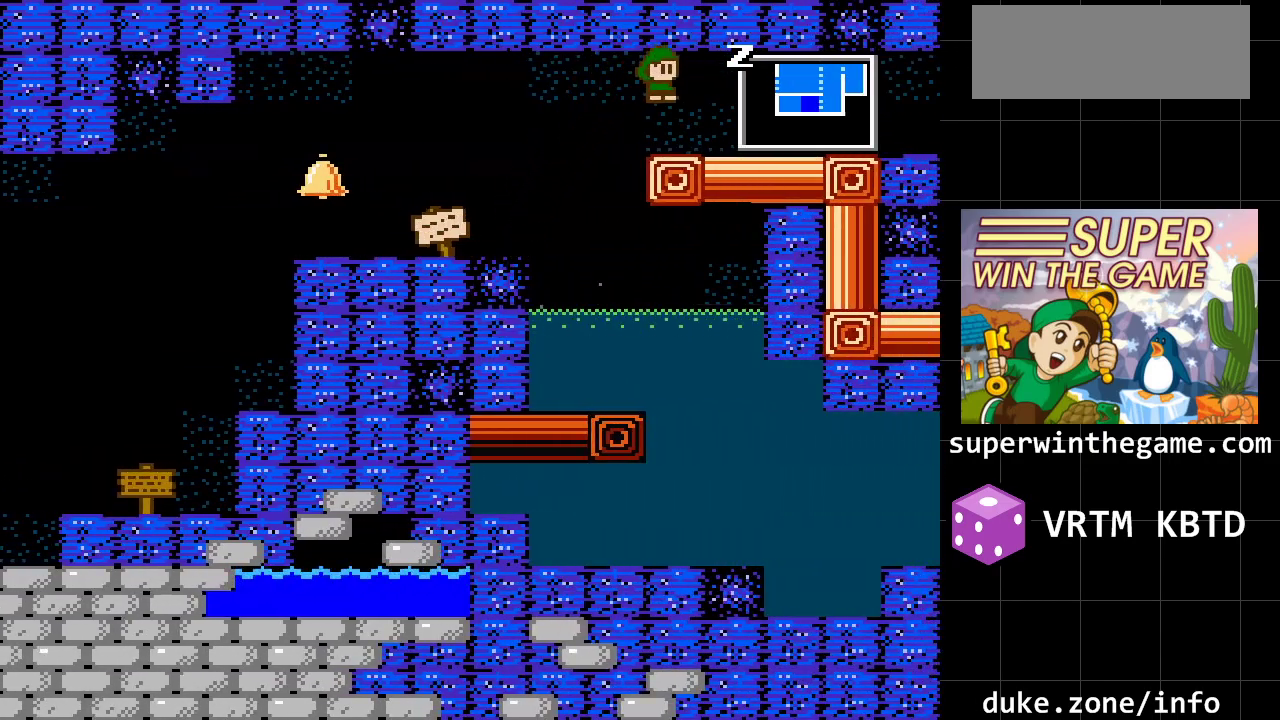
{"buttons": ["DPAD_RIGHT"], "events": [[167, "A", "up"]]}
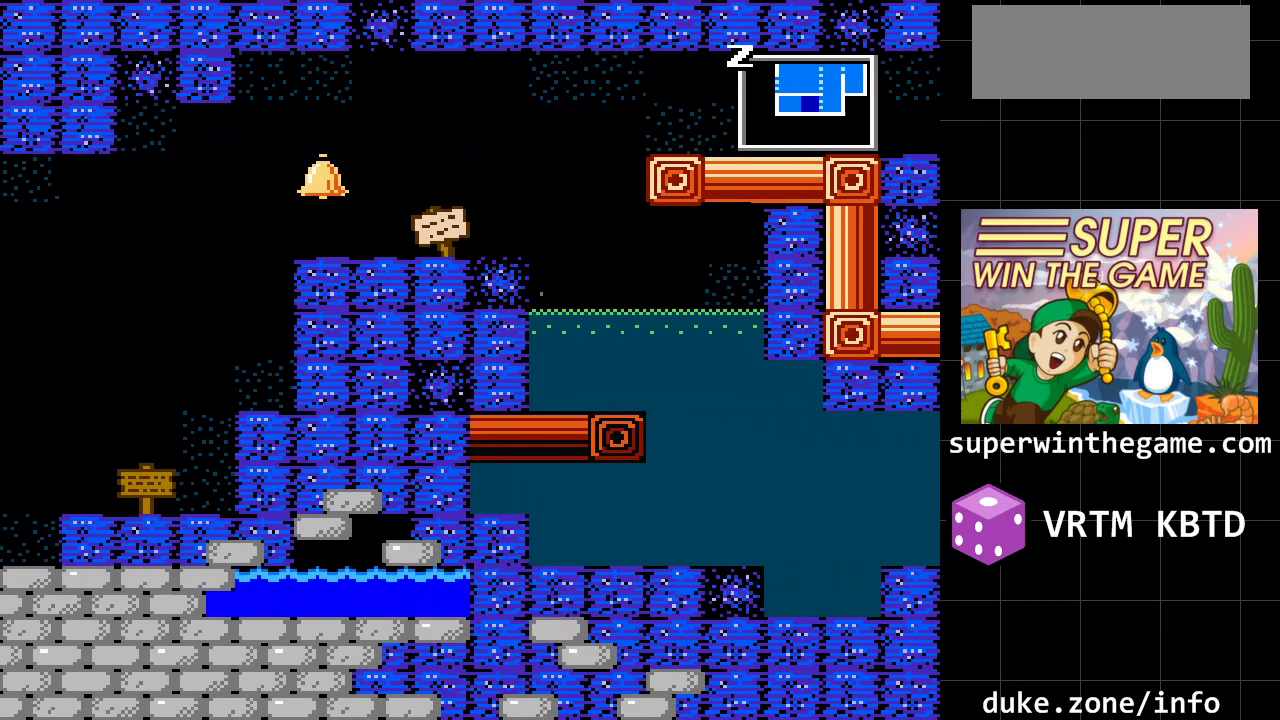
{"buttons": ["DPAD_RIGHT"], "events": []}
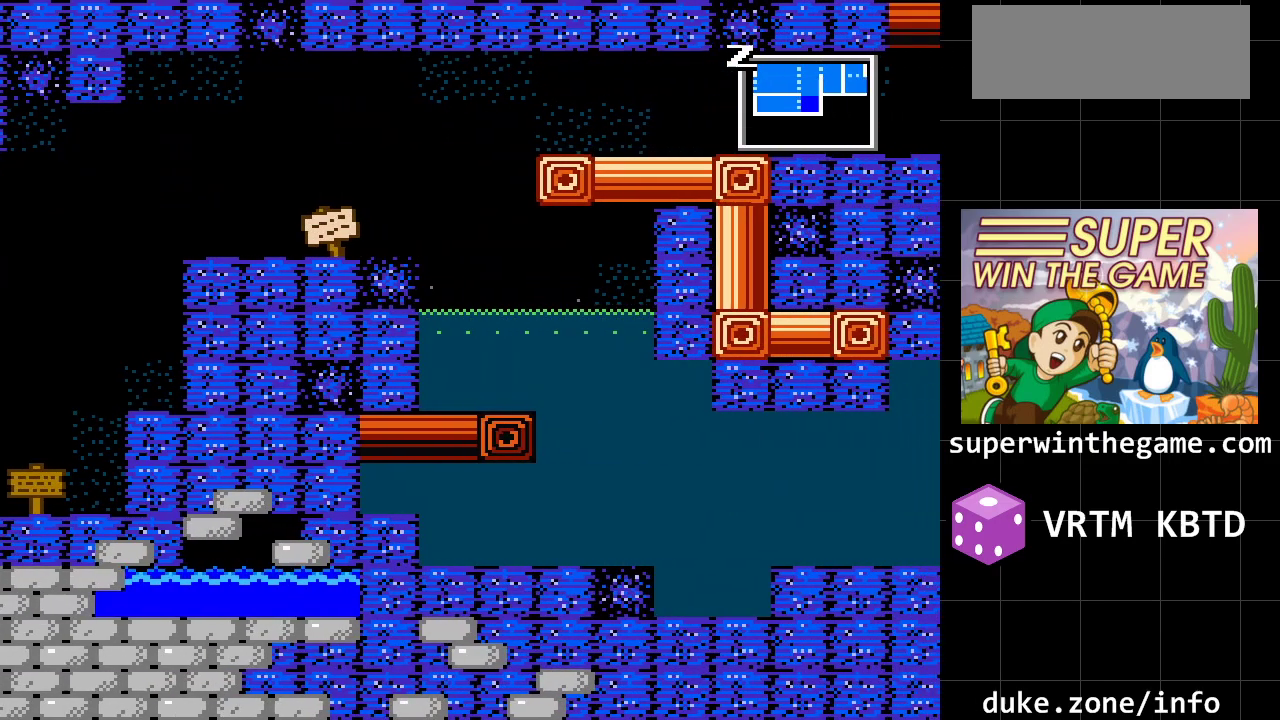
{"buttons": [], "events": [[250, "DPAD_RIGHT", "up"]]}
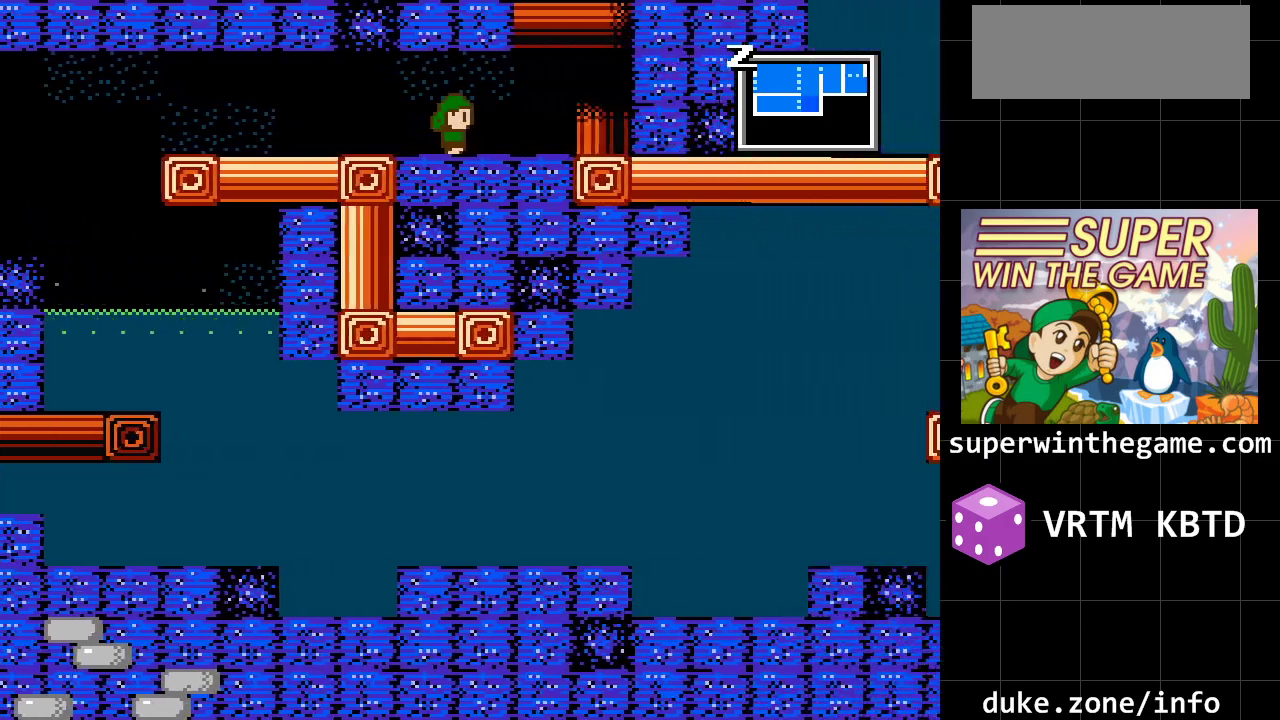
{"buttons": ["DPAD_RIGHT"], "events": [[33, "DPAD_RIGHT", "down"]]}
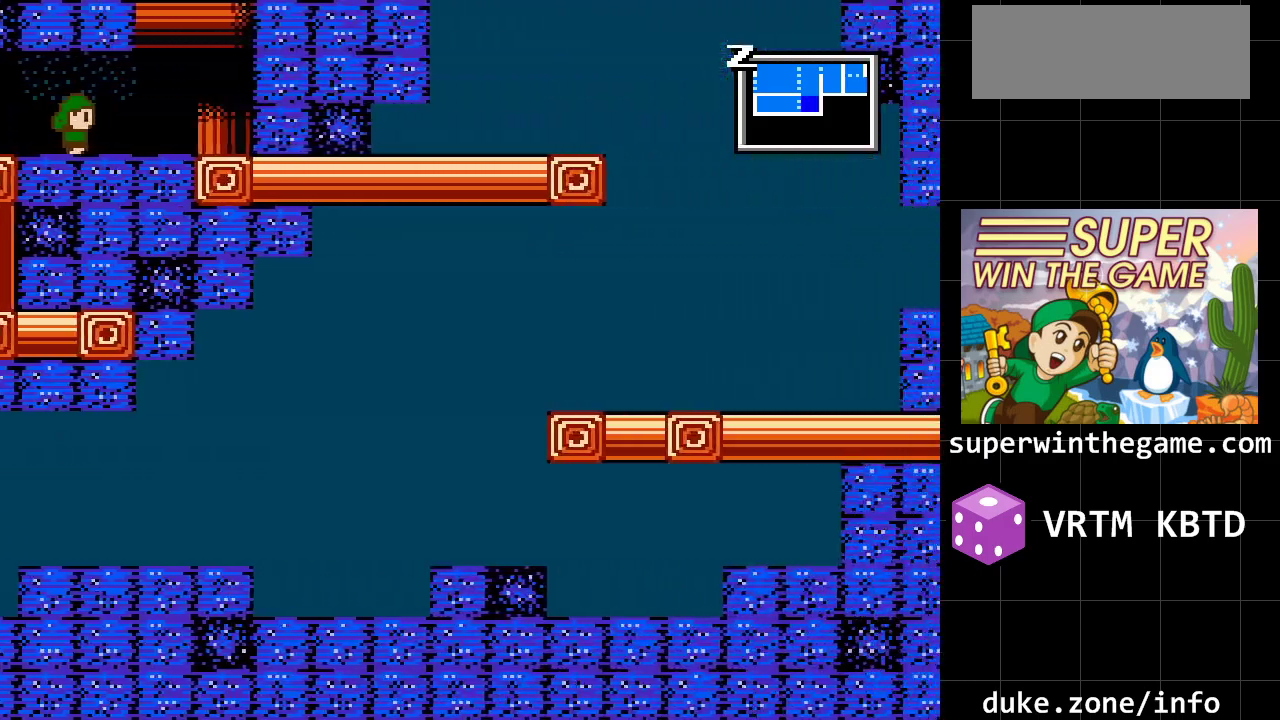
{"buttons": ["A", "DPAD_RIGHT"], "events": [[467, "A", "down"]]}
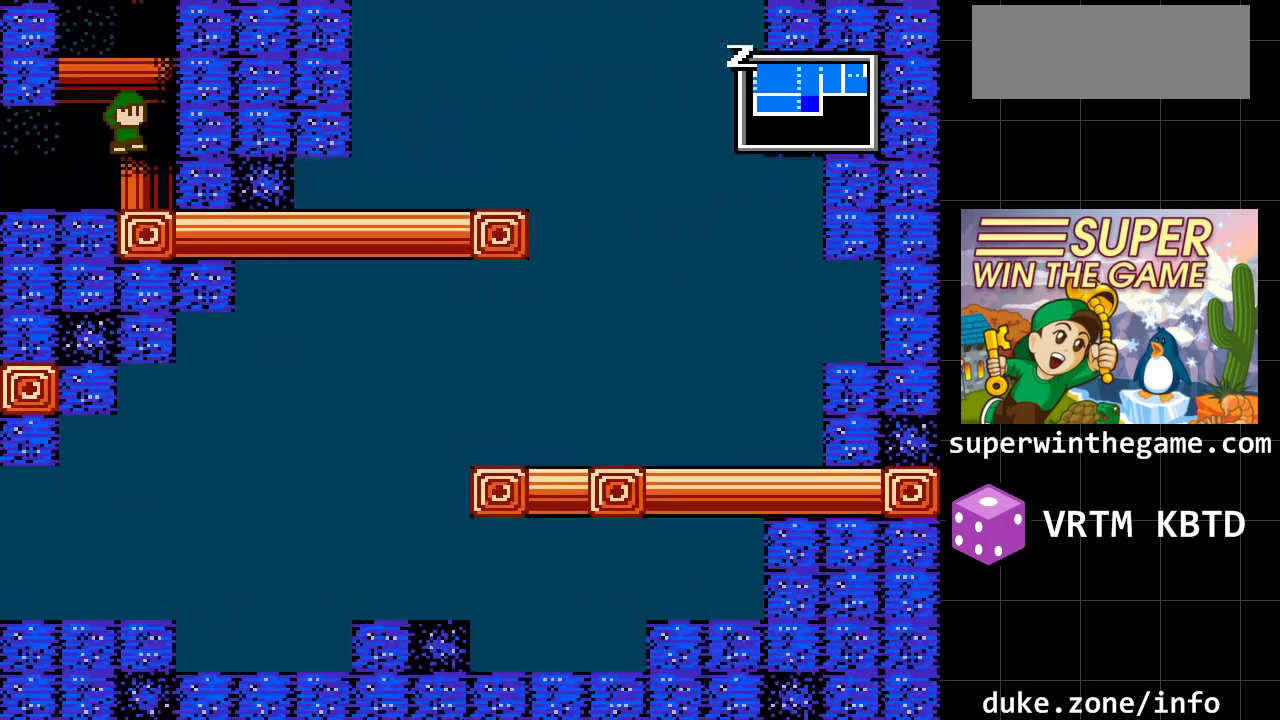
{"buttons": ["A"], "events": [[33, "DPAD_RIGHT", "up"], [217, "A", "up"], [283, "A", "down"]]}
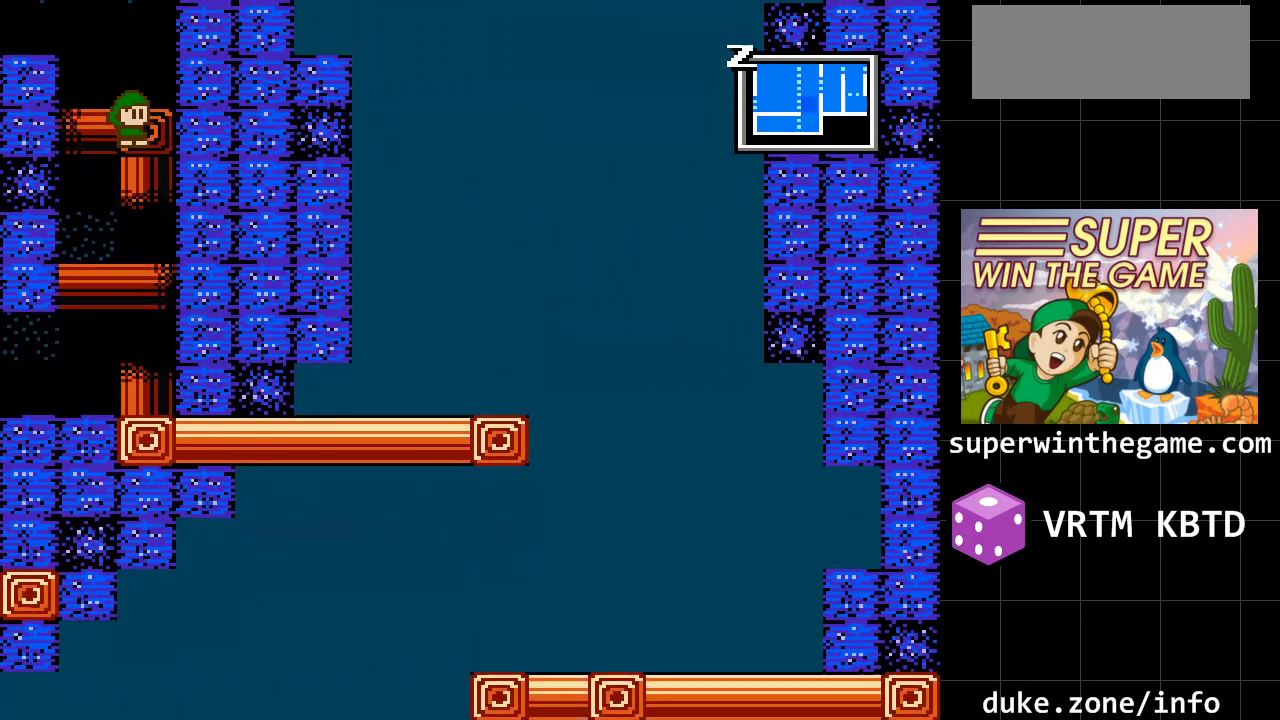
{"buttons": ["A"], "events": [[33, "A", "up"], [383, "A", "down"]]}
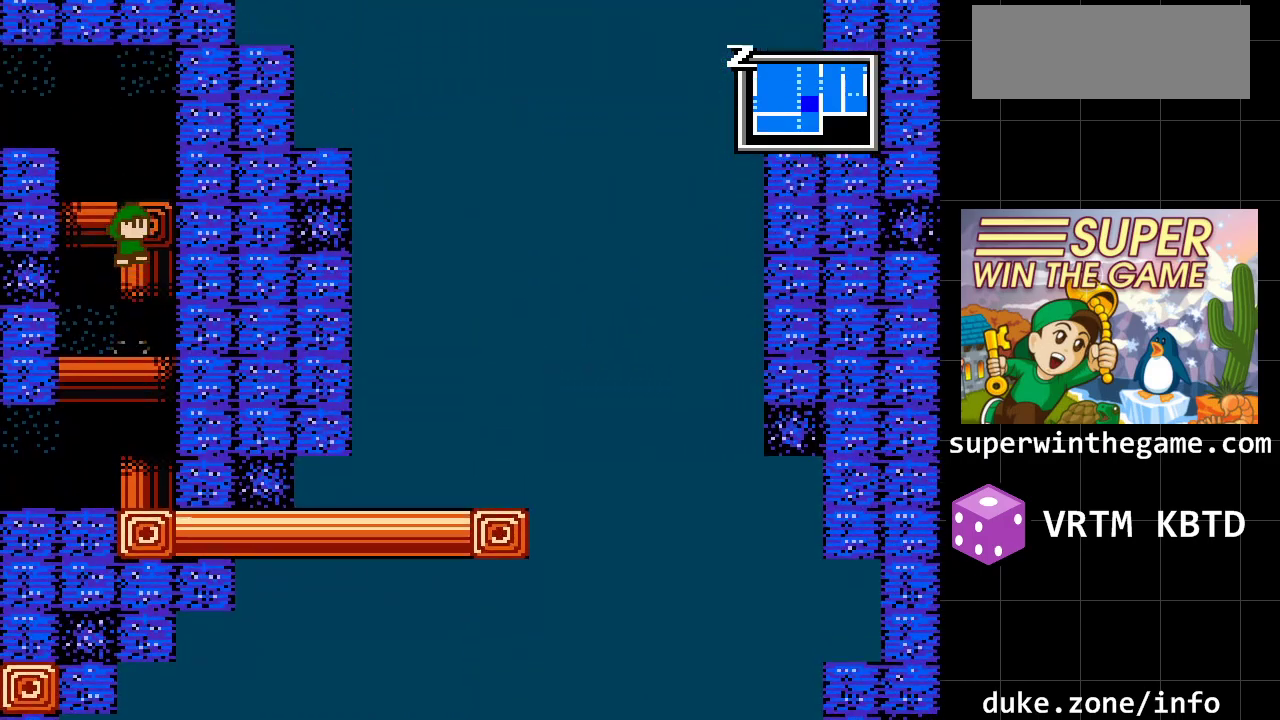
{"buttons": [], "events": [[83, "A", "up"], [150, "A", "down"], [300, "A", "up"]]}
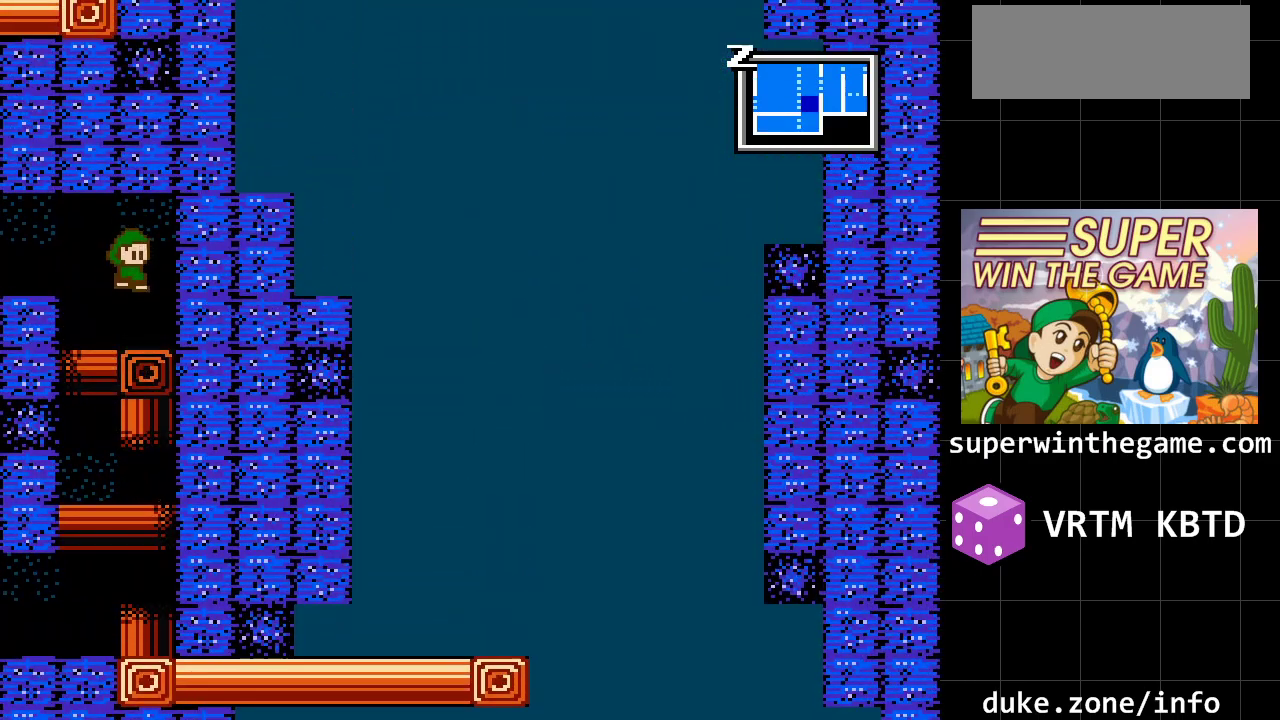
{"buttons": ["DPAD_LEFT"], "events": [[133, "DPAD_LEFT", "down"], [217, "A", "down"], [483, "A", "up"]]}
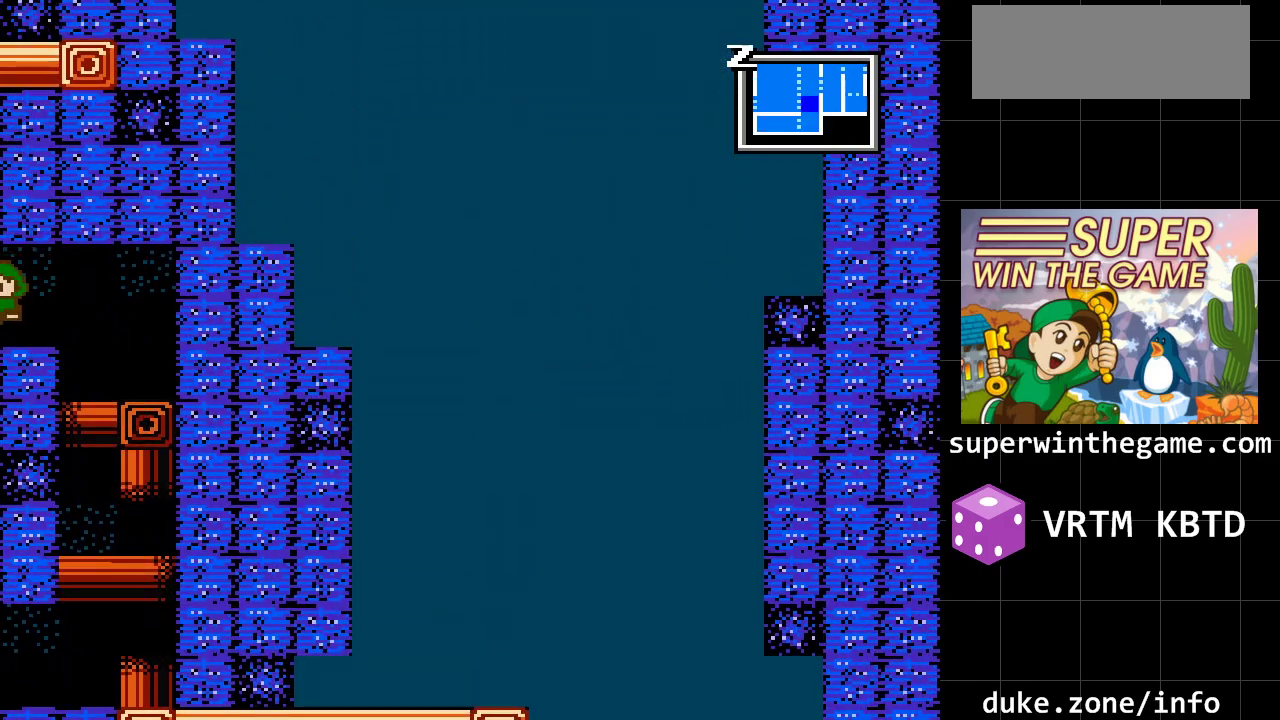
{"buttons": ["DPAD_LEFT"], "events": []}
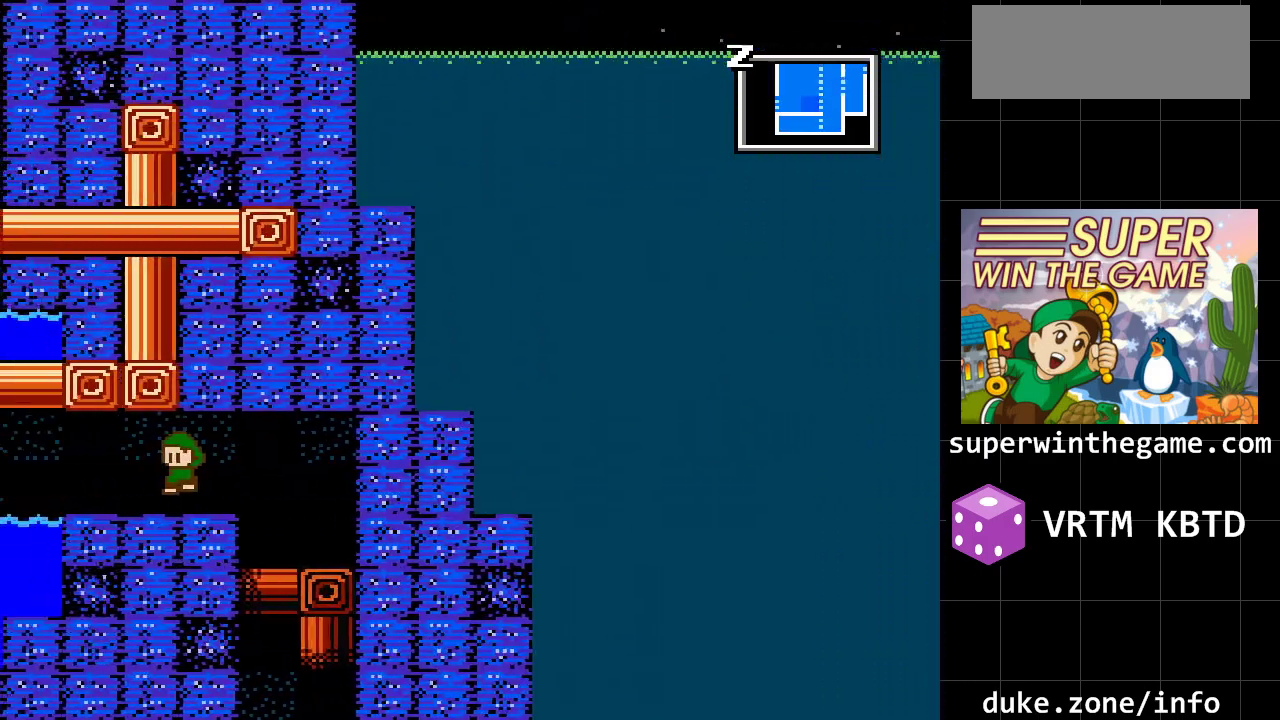
{"buttons": ["DPAD_LEFT"], "events": []}
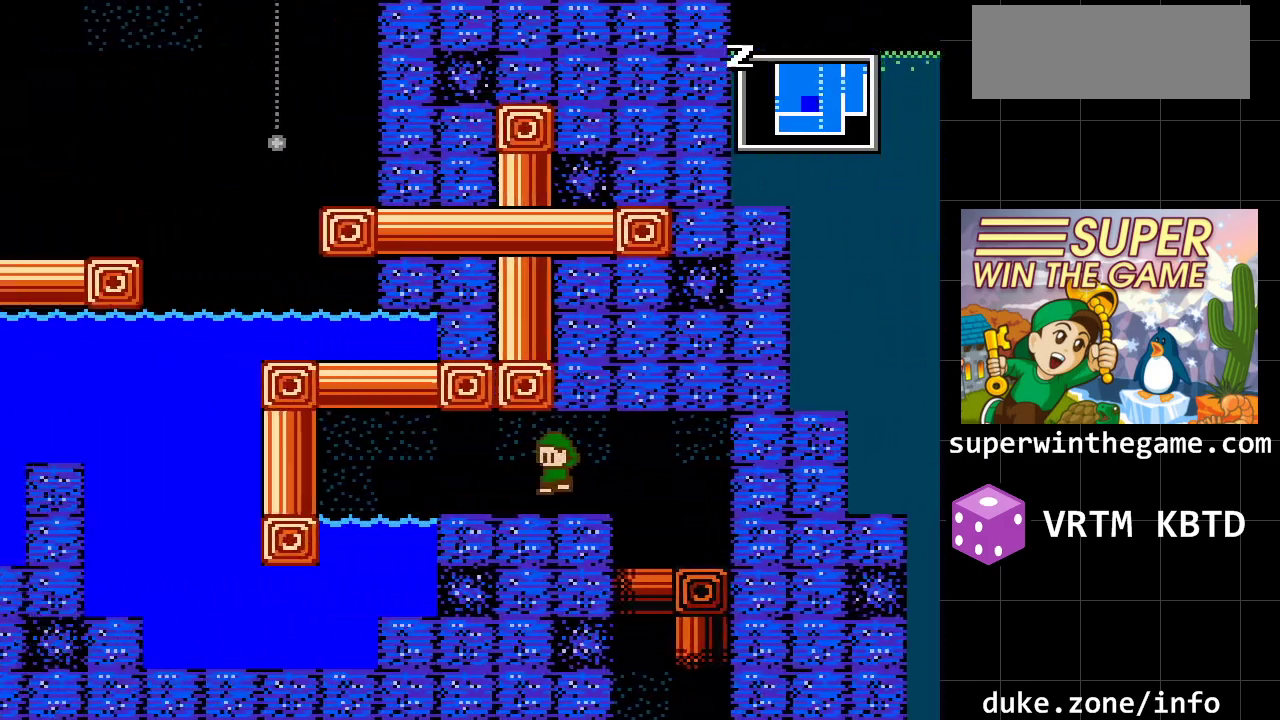
{"buttons": ["DPAD_LEFT"], "events": []}
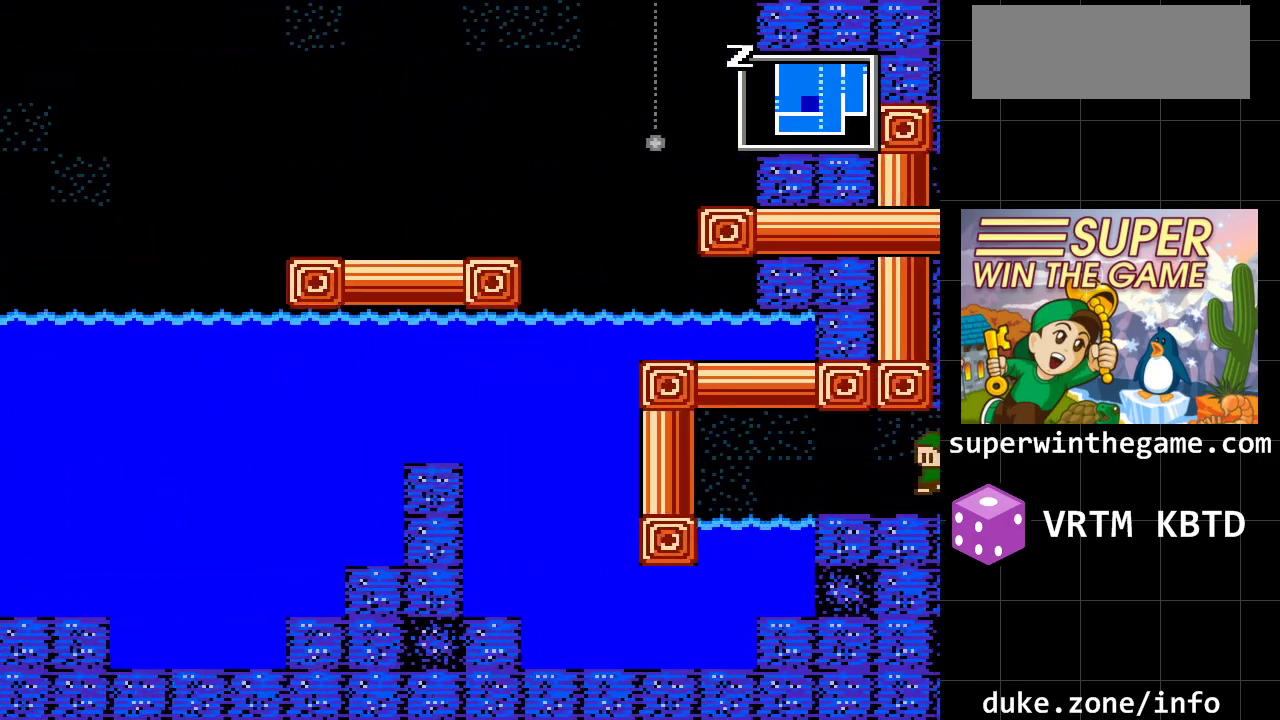
{"buttons": ["A", "DPAD_LEFT"], "events": [[400, "A", "down"]]}
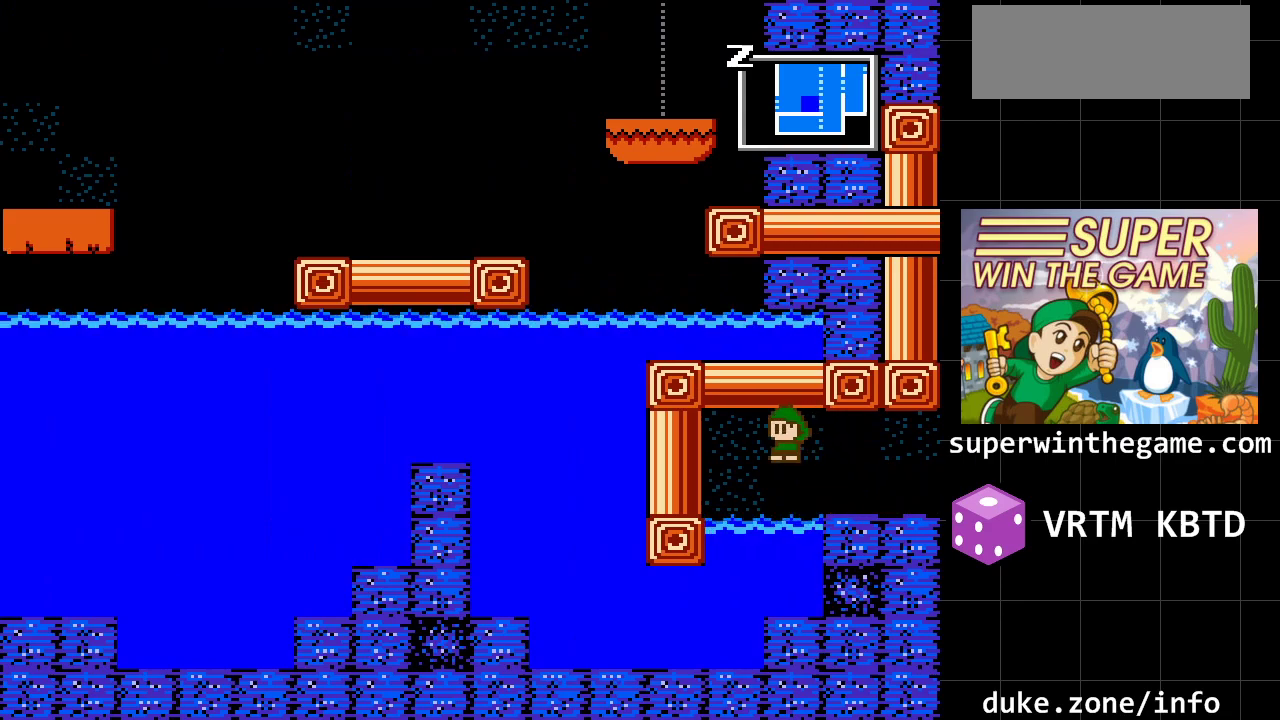
{"buttons": ["DPAD_LEFT"], "events": [[150, "A", "up"]]}
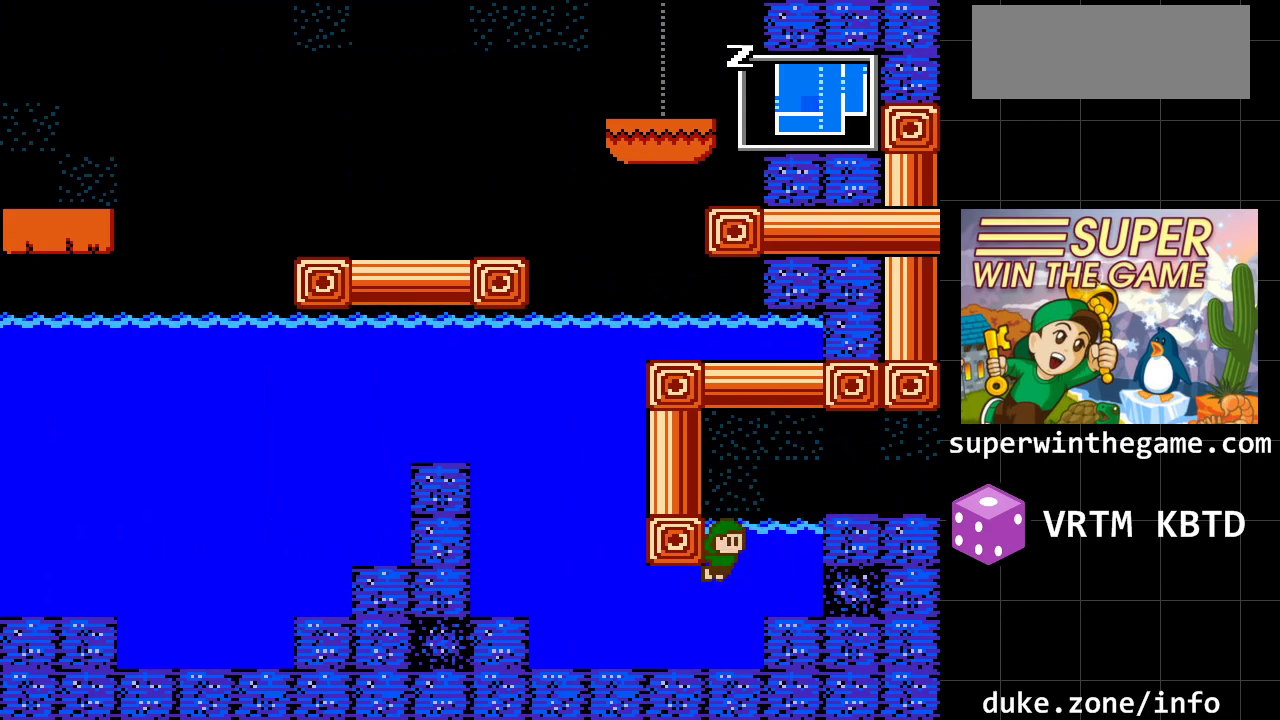
{"buttons": ["DPAD_LEFT"], "events": []}
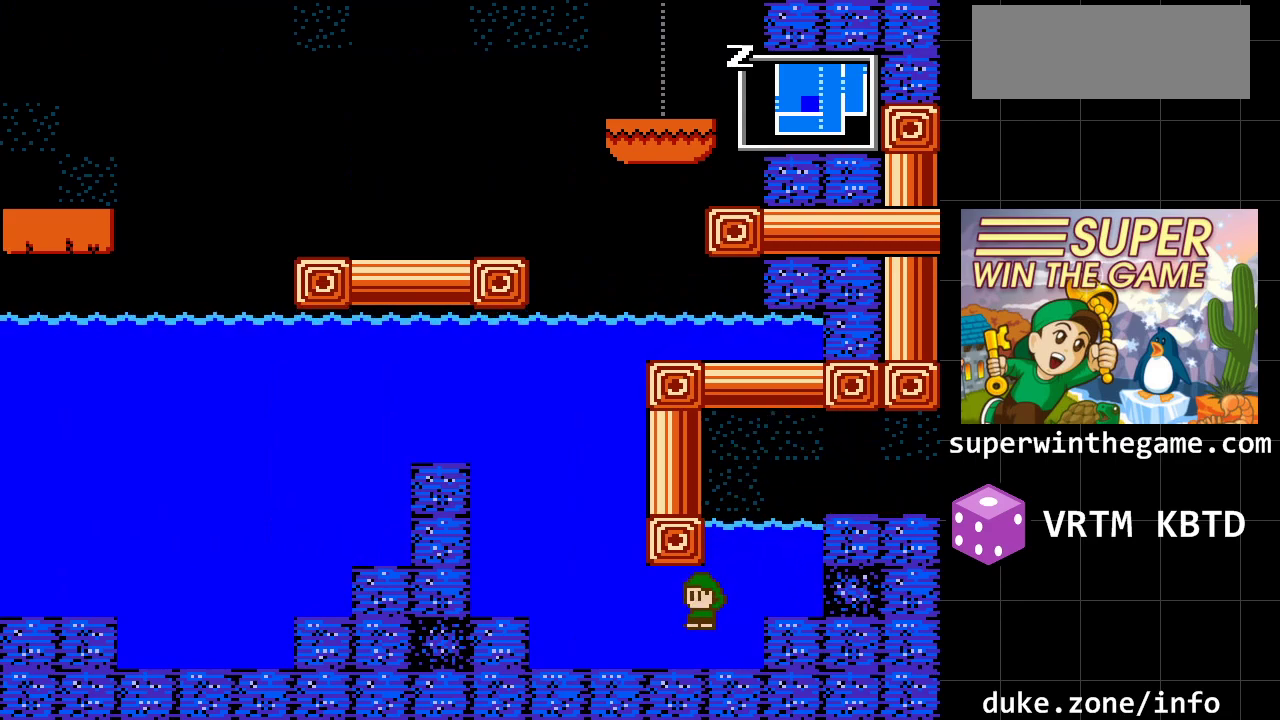
{"buttons": ["DPAD_LEFT"], "events": []}